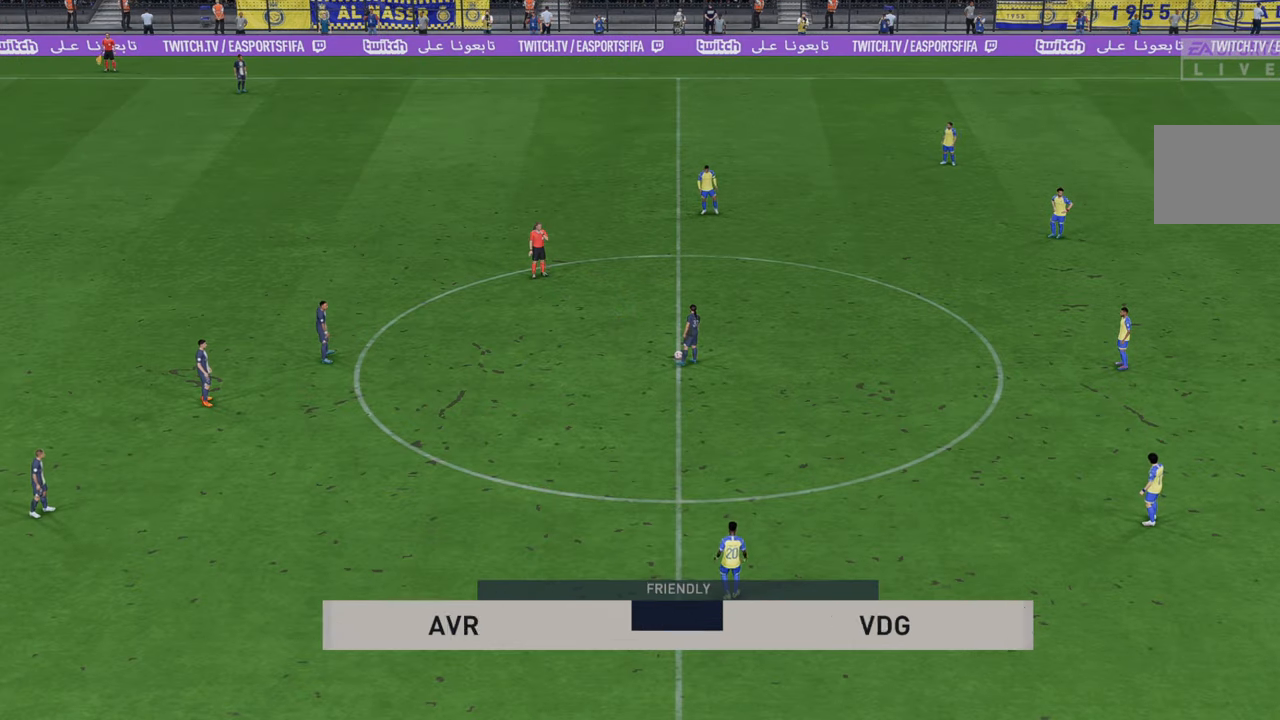
Gameplay with a controller (Xbox layout); each line is a JSON object with the inputs held at the frame after it. "events" lists button and stick changes between this image and that frame as [ms after this image, input, new state], when the widget could be followed in between. Not read: L3 R3.
{"buttons": ["R2"], "left_stick": "down", "right_stick": "center", "events": [[133, "left_stick", "down"]]}
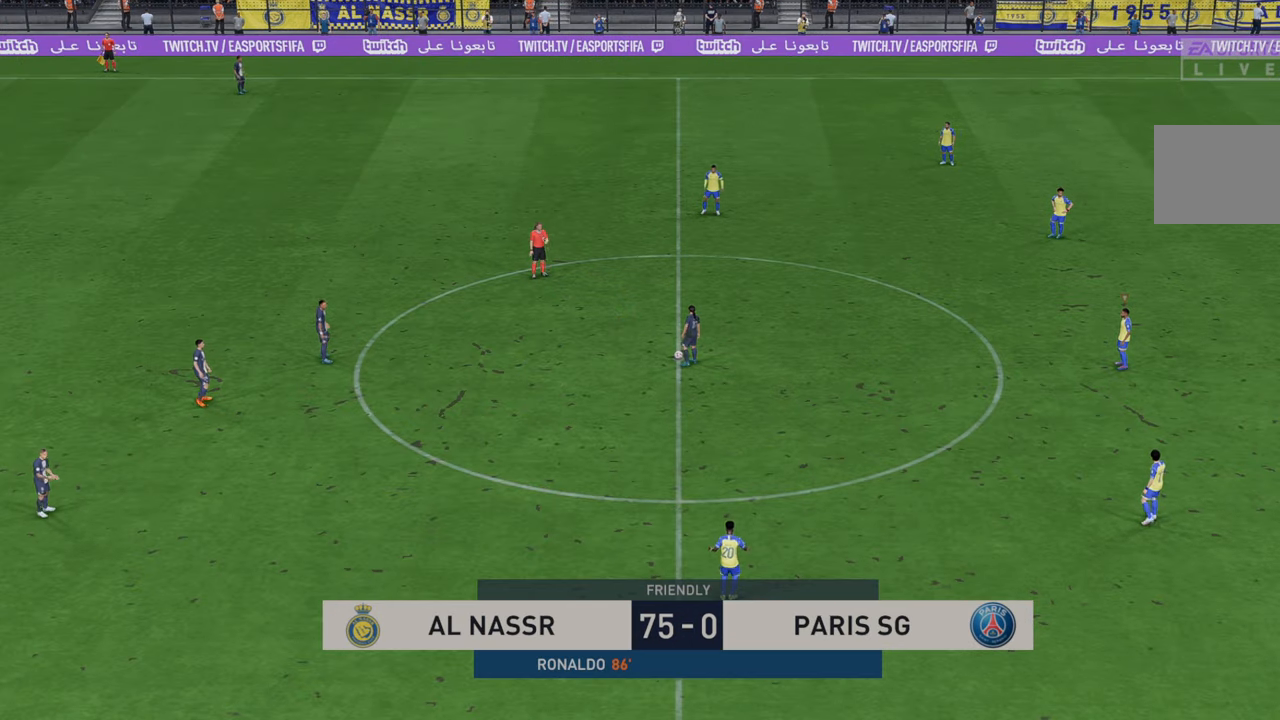
{"buttons": ["R2"], "left_stick": "down", "right_stick": "center", "events": [[233, "left_stick", "down-right"], [500, "left_stick", "down"]]}
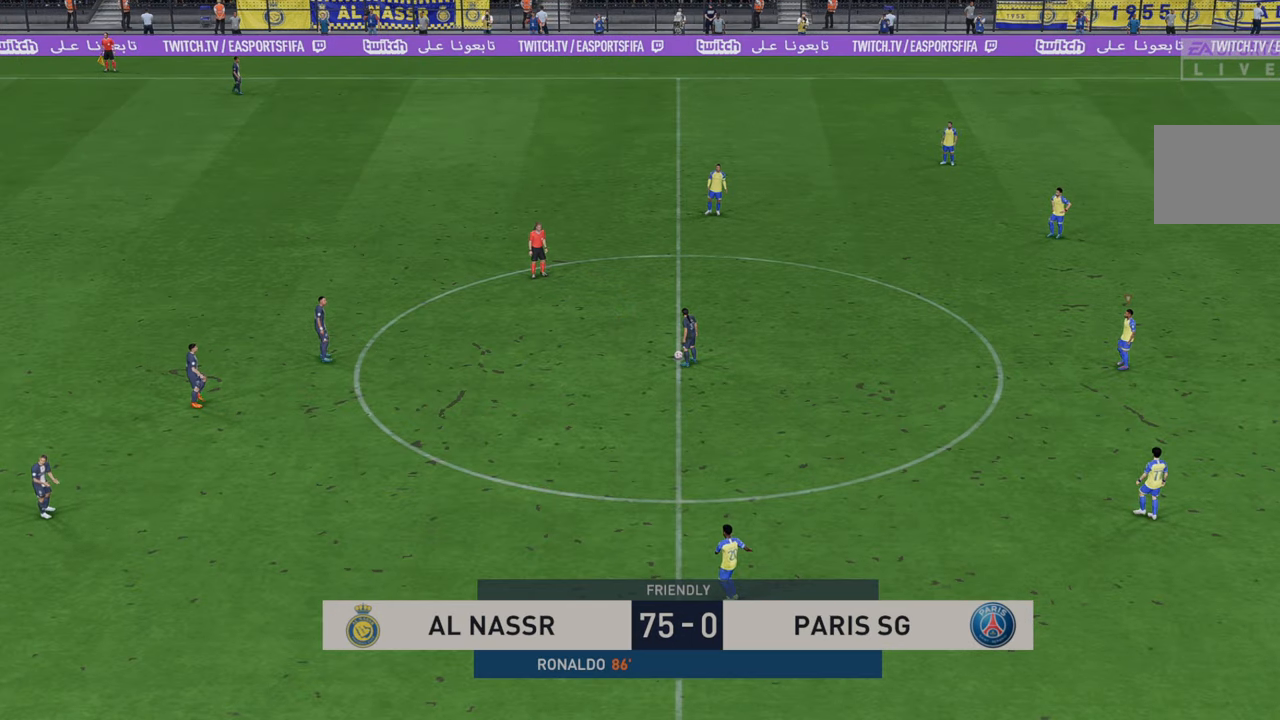
{"buttons": ["R2"], "left_stick": "down-left", "right_stick": "center", "events": [[200, "left_stick", "down-left"]]}
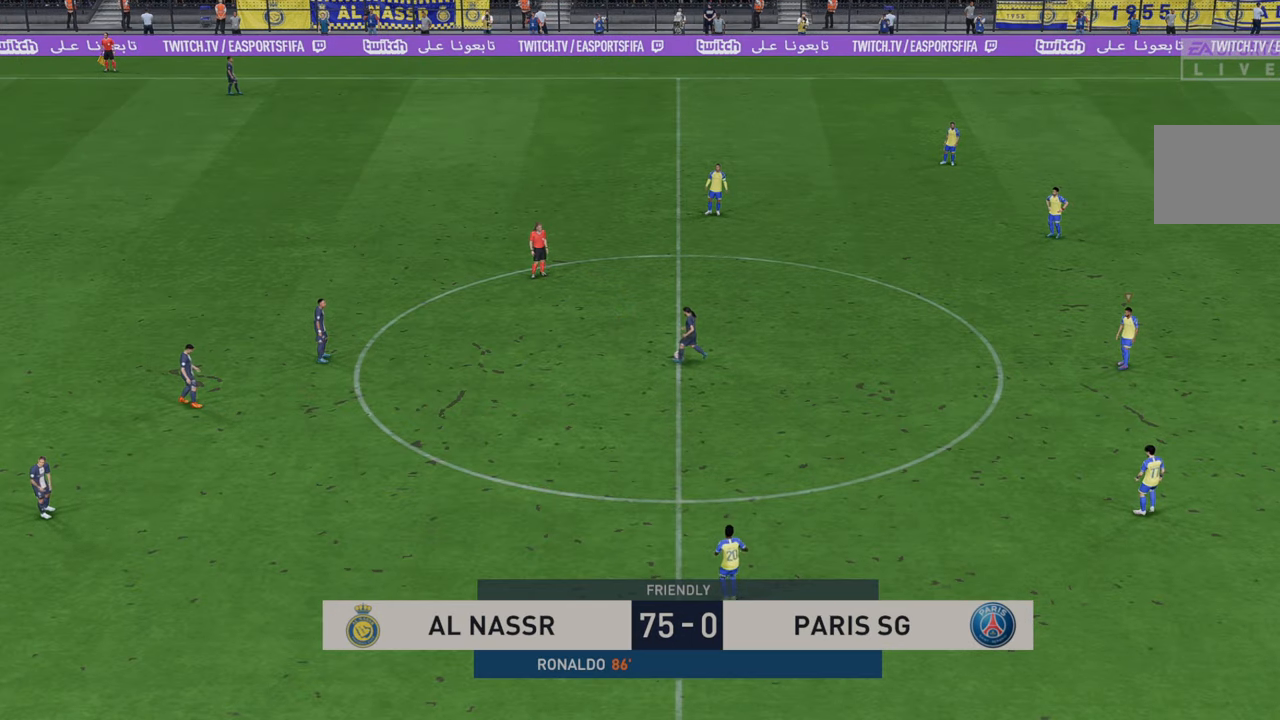
{"buttons": ["R2"], "left_stick": "left", "right_stick": "center", "events": [[33, "left_stick", "left"], [200, "L1", "down"], [300, "L1", "up"]]}
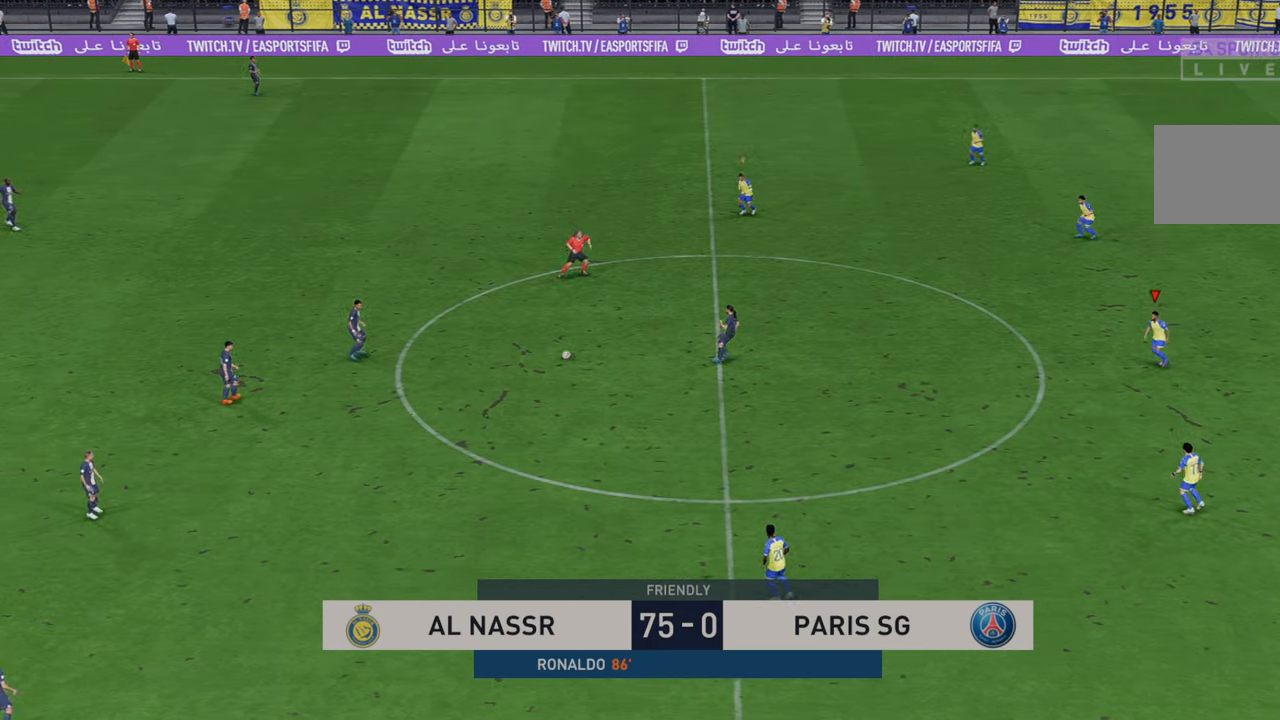
{"buttons": ["R2"], "left_stick": "left", "right_stick": "center", "events": []}
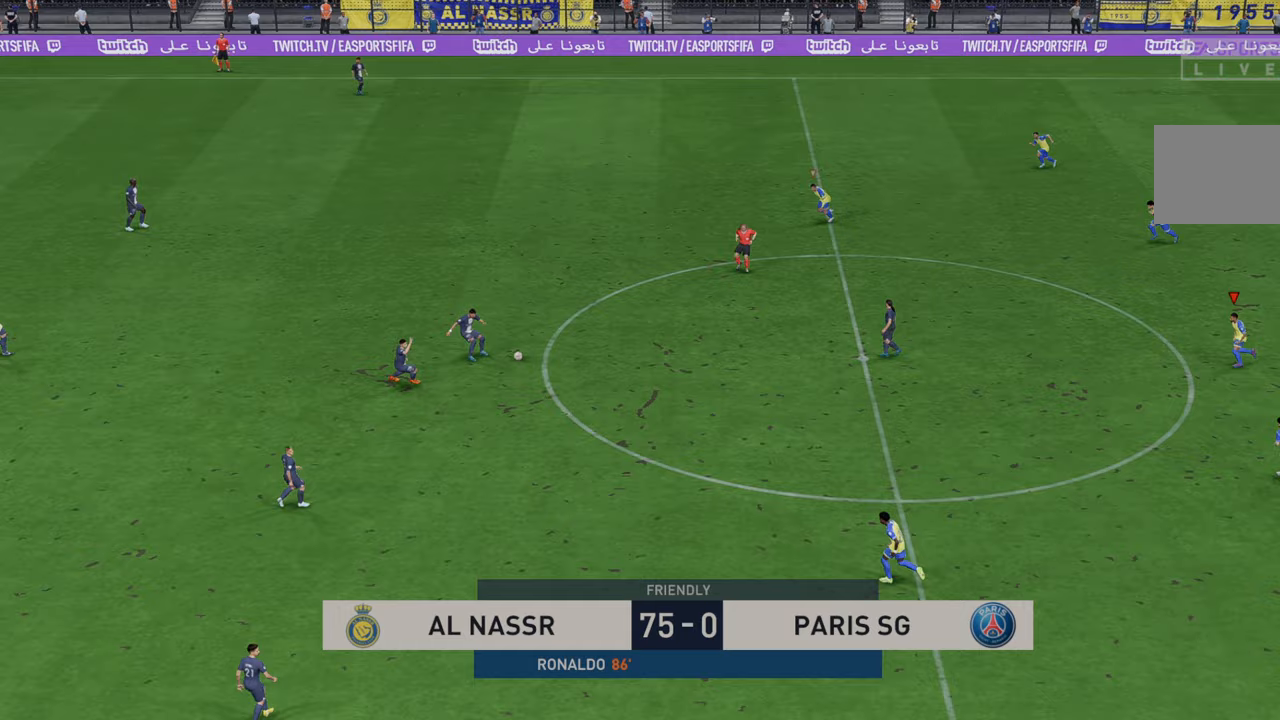
{"buttons": ["R2"], "left_stick": "up-left", "right_stick": "center", "events": [[50, "left_stick", "up-left"], [350, "L1", "down"], [483, "L1", "up"]]}
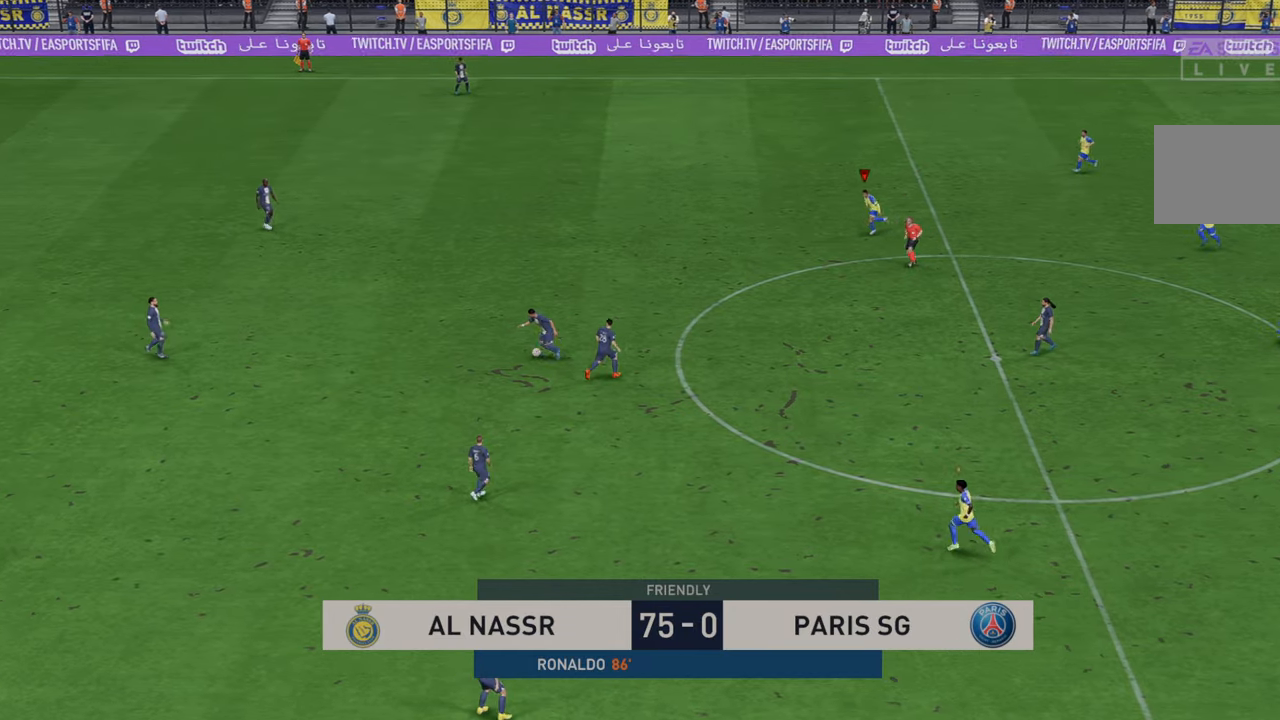
{"buttons": ["R2"], "left_stick": "left", "right_stick": "center", "events": [[117, "left_stick", "left"]]}
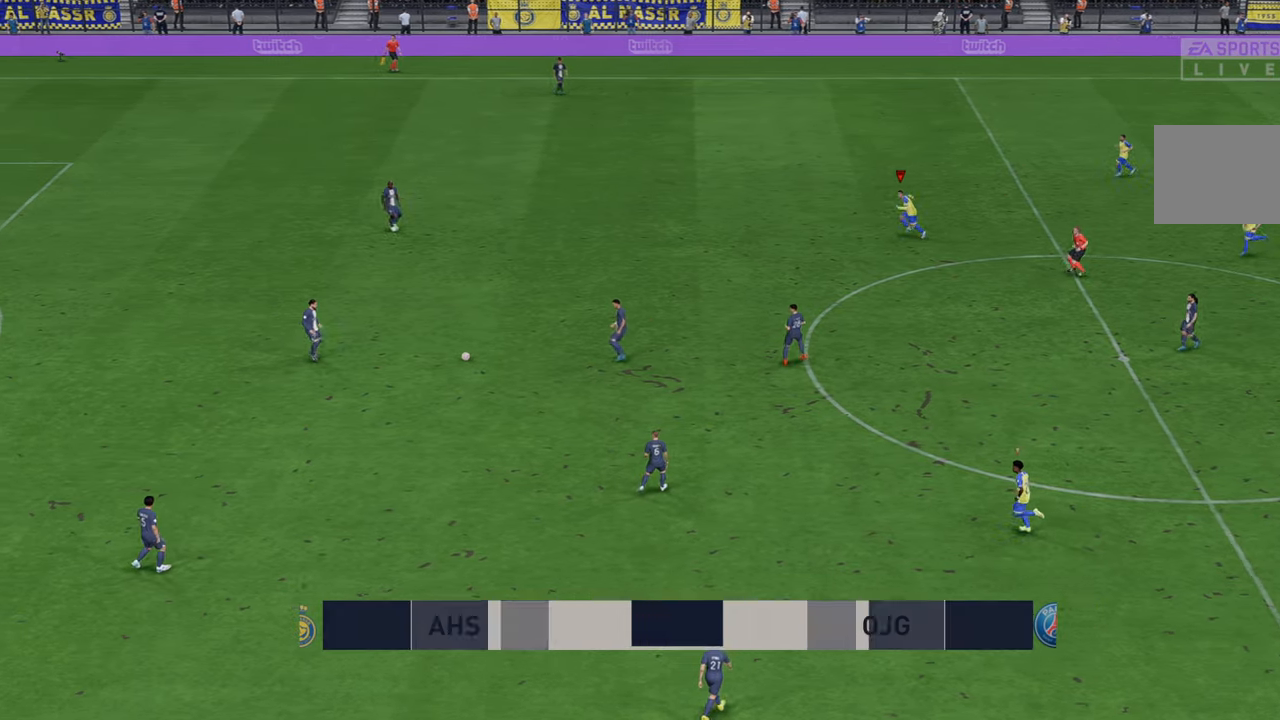
{"buttons": ["R2"], "left_stick": "down-left", "right_stick": "center", "events": [[350, "left_stick", "down-left"]]}
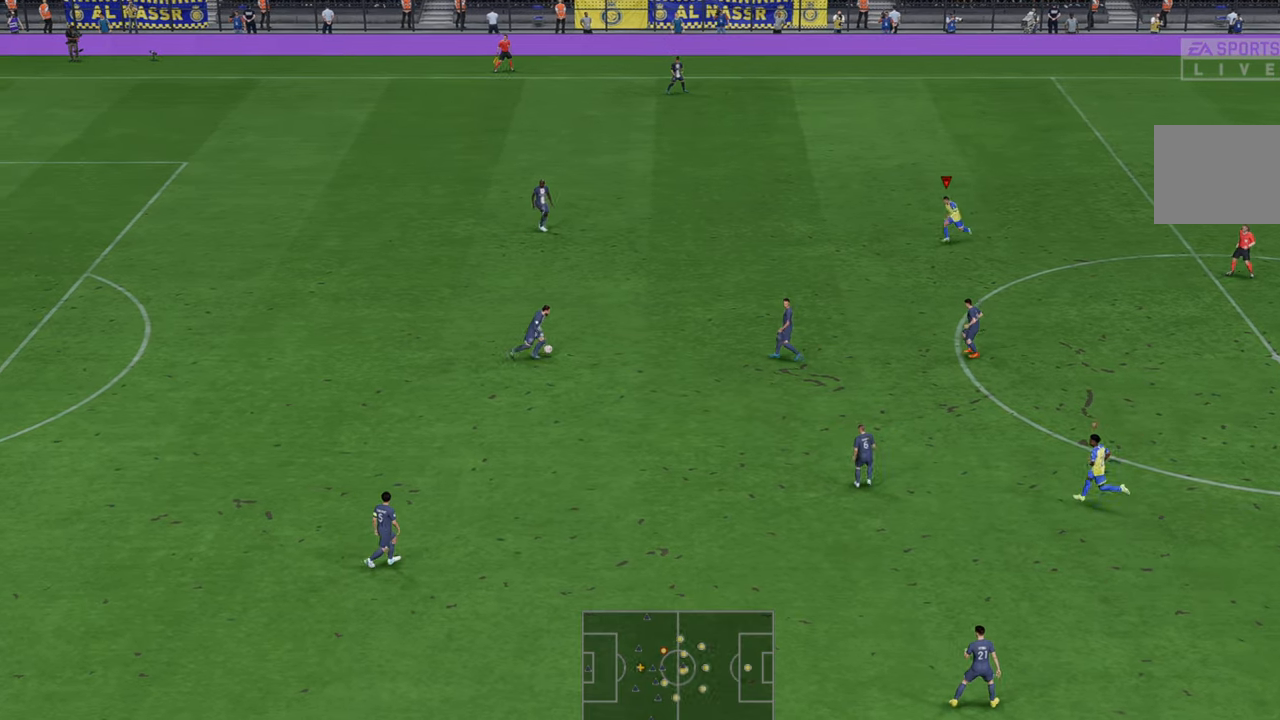
{"buttons": ["R2"], "left_stick": "center", "right_stick": "center", "events": [[117, "left_stick", "down"], [500, "left_stick", "center"]]}
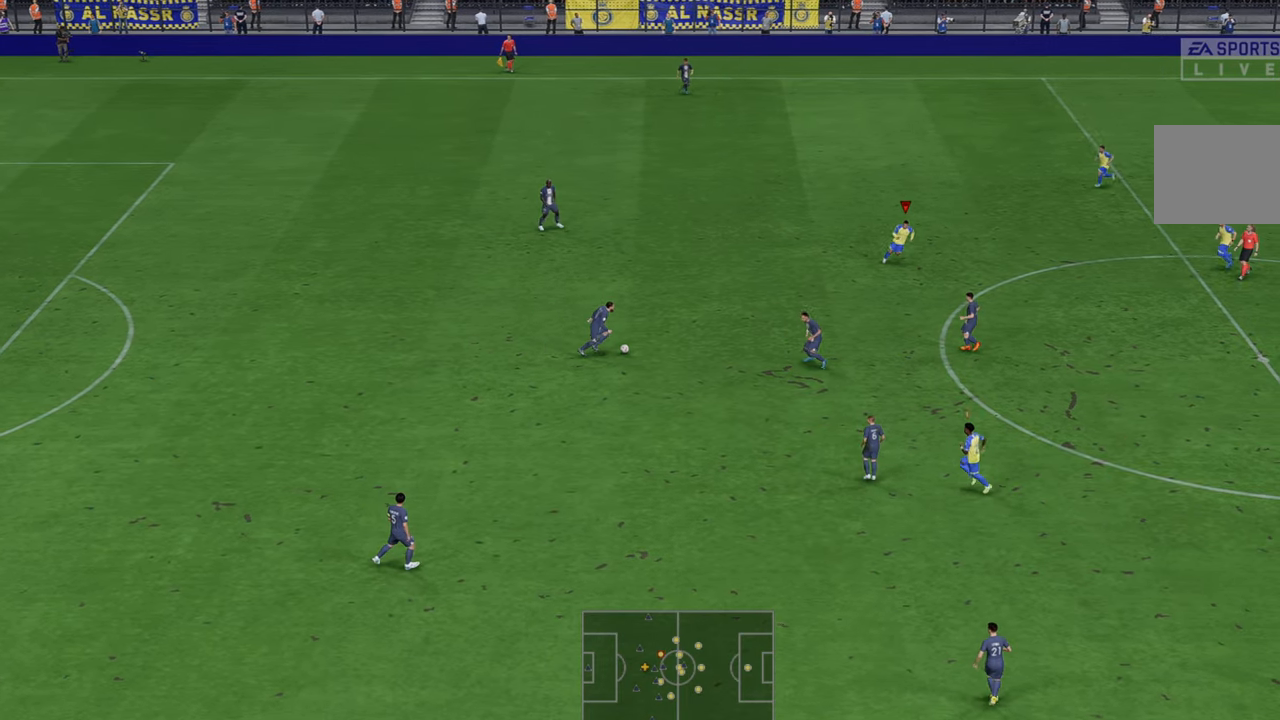
{"buttons": ["R2"], "left_stick": "down", "right_stick": "center", "events": [[350, "left_stick", "down"]]}
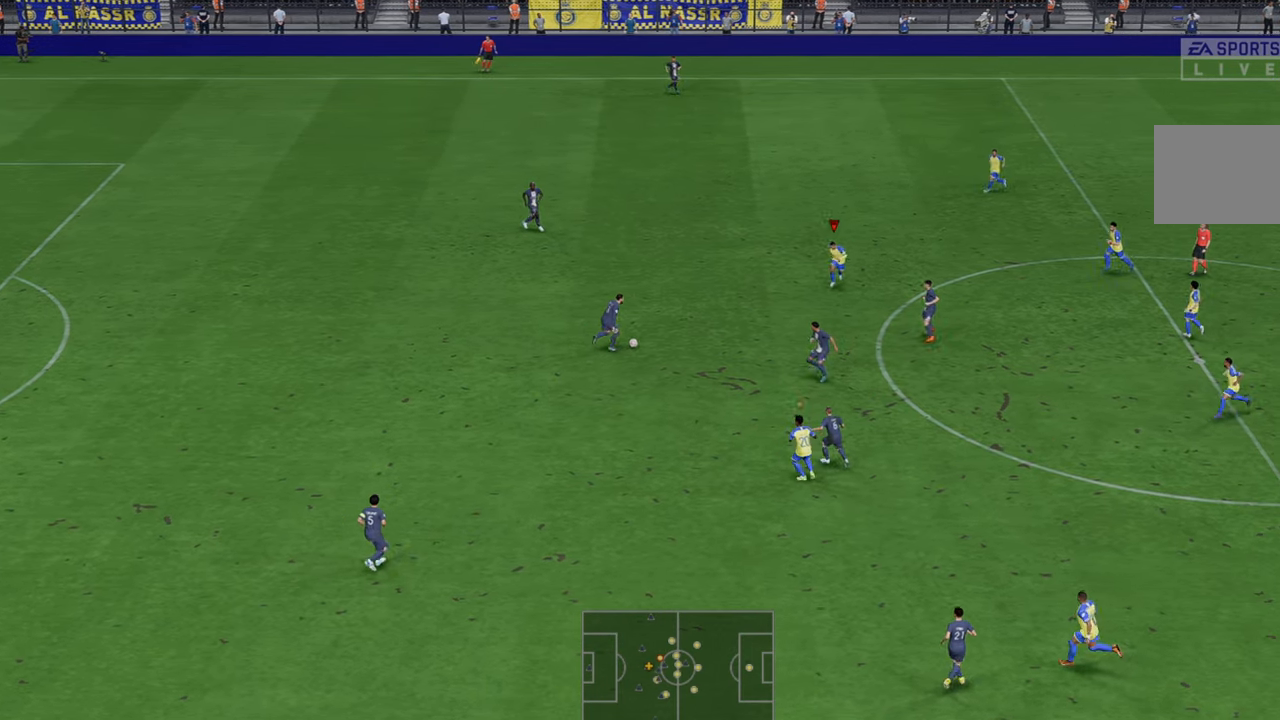
{"buttons": ["R2"], "left_stick": "up-right", "right_stick": "center", "events": [[67, "left_stick", "left"], [167, "left_stick", "up"], [300, "left_stick", "up-right"]]}
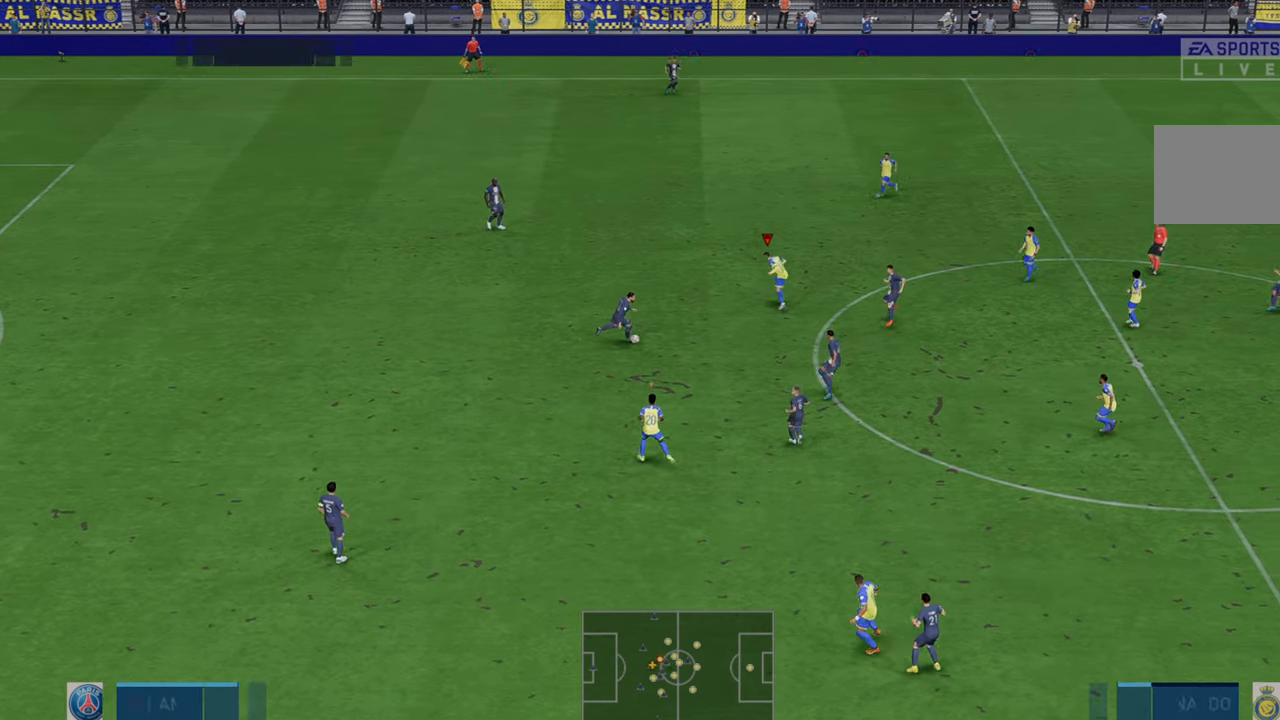
{"buttons": ["R2"], "left_stick": "down", "right_stick": "center", "events": [[233, "left_stick", "down"]]}
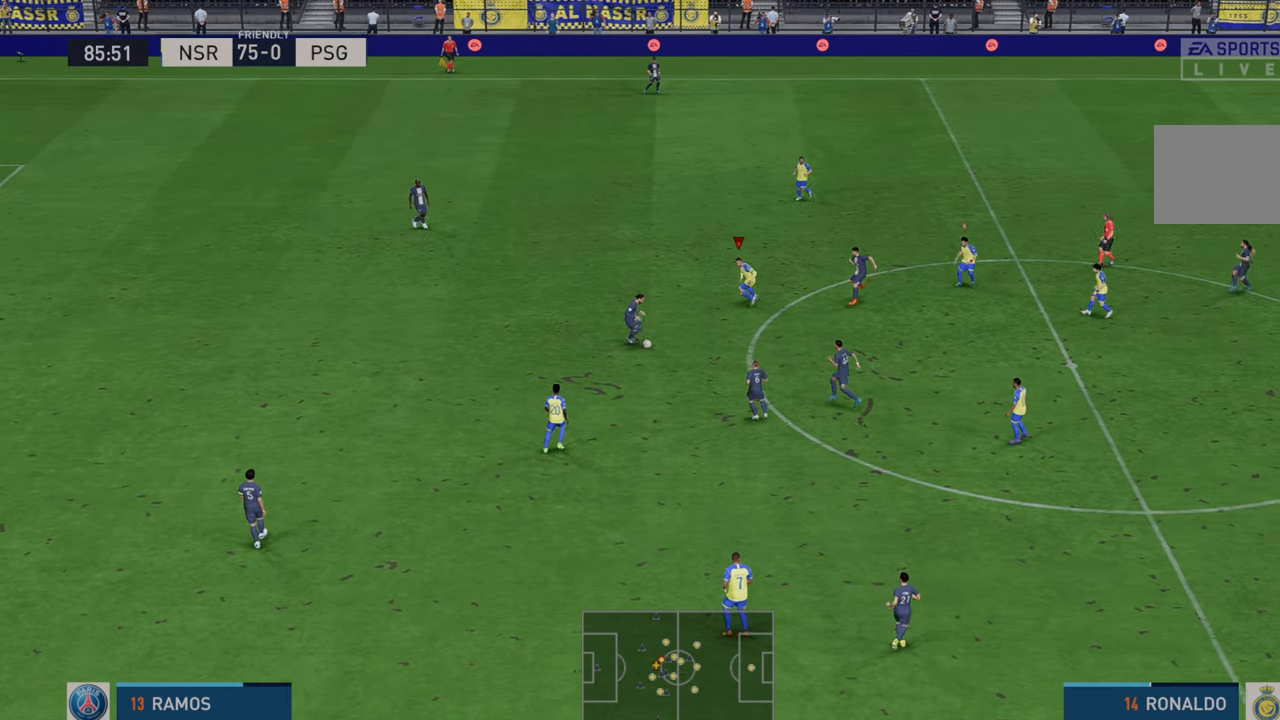
{"buttons": ["R2"], "left_stick": "down-right", "right_stick": "center", "events": [[483, "left_stick", "down-right"]]}
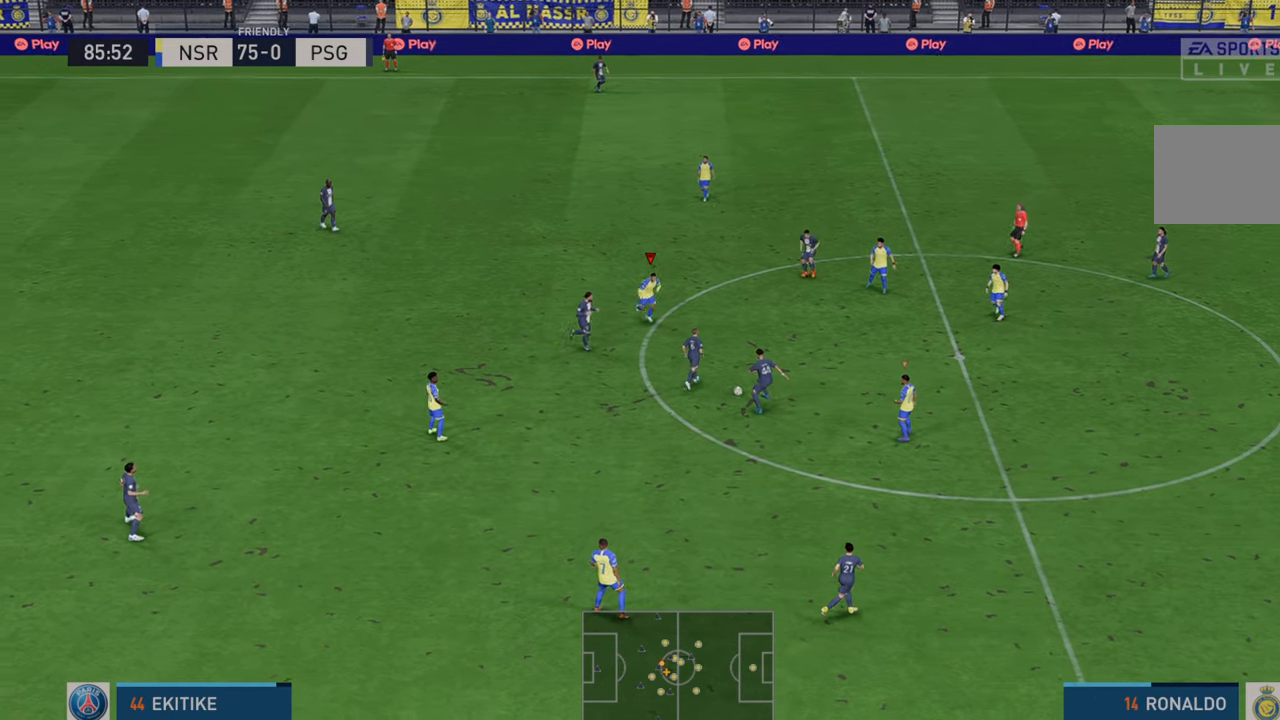
{"buttons": ["L1", "R2"], "left_stick": "down-right", "right_stick": "center", "events": [[433, "L1", "down"]]}
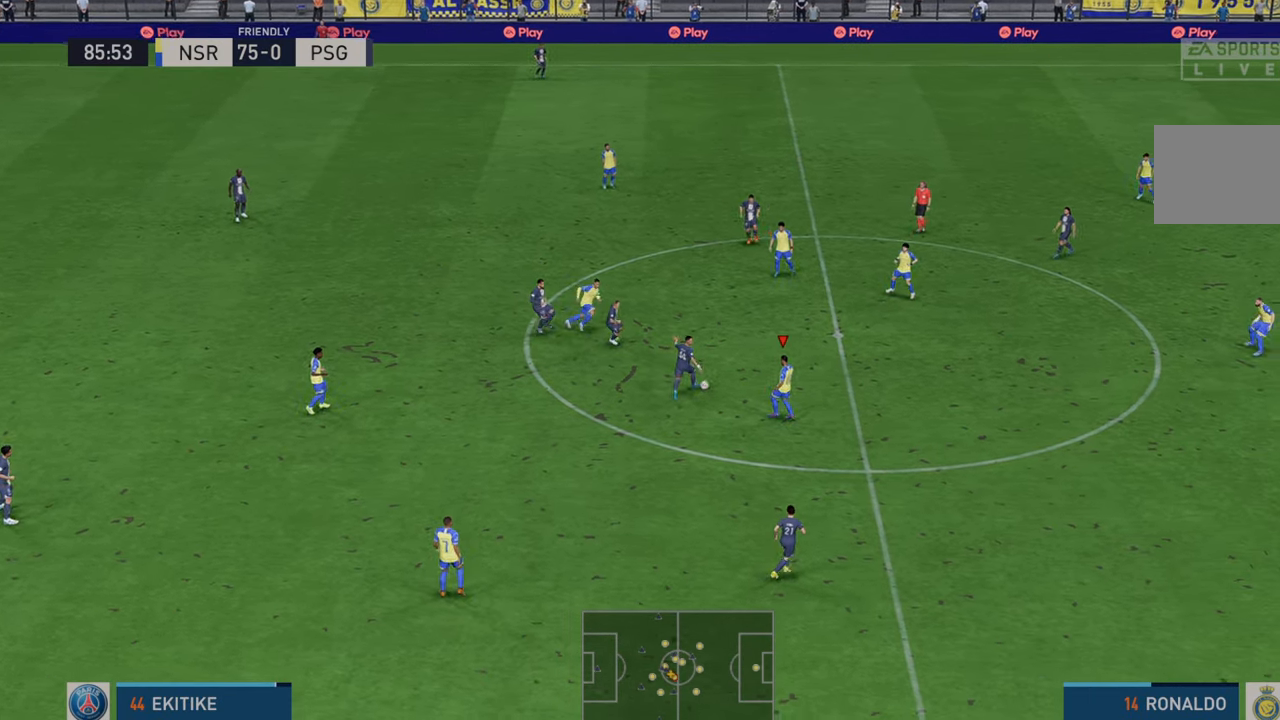
{"buttons": ["R2"], "left_stick": "up-right", "right_stick": "center", "events": [[33, "left_stick", "right"], [67, "L1", "up"], [333, "left_stick", "up-right"]]}
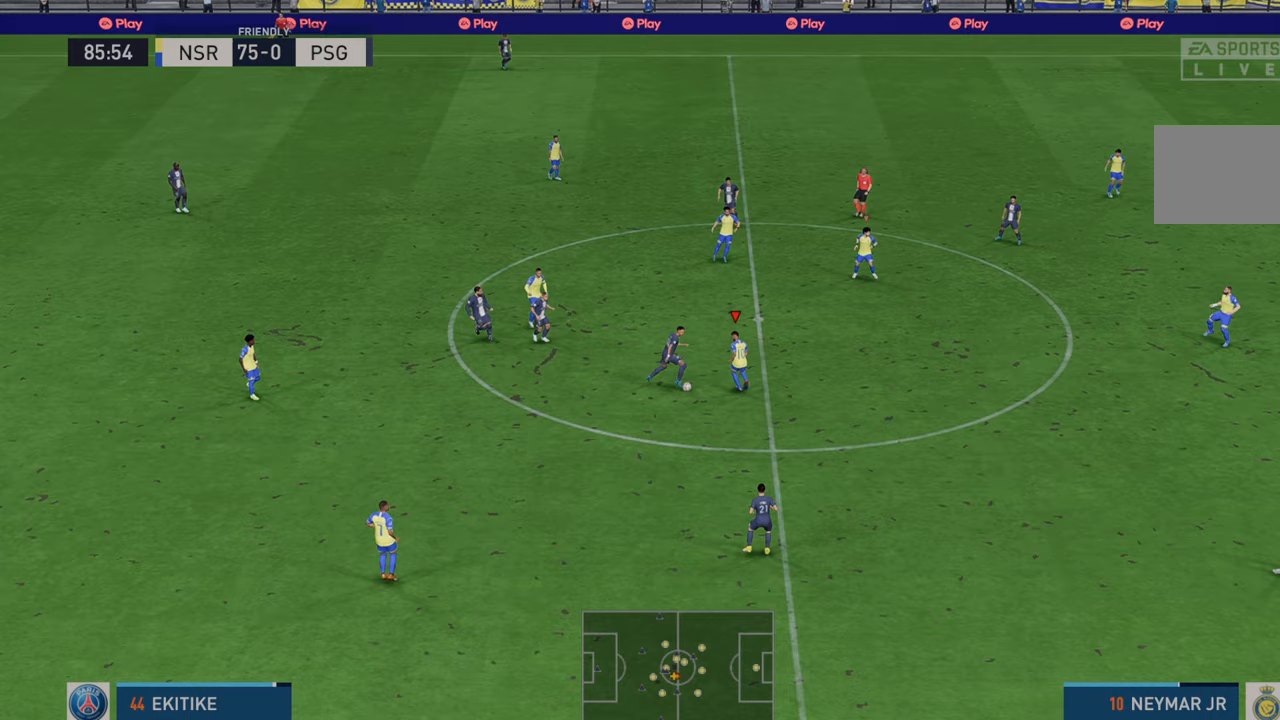
{"buttons": ["R2"], "left_stick": "down-right", "right_stick": "center", "events": [[83, "left_stick", "center"], [167, "left_stick", "down"], [350, "left_stick", "down-right"]]}
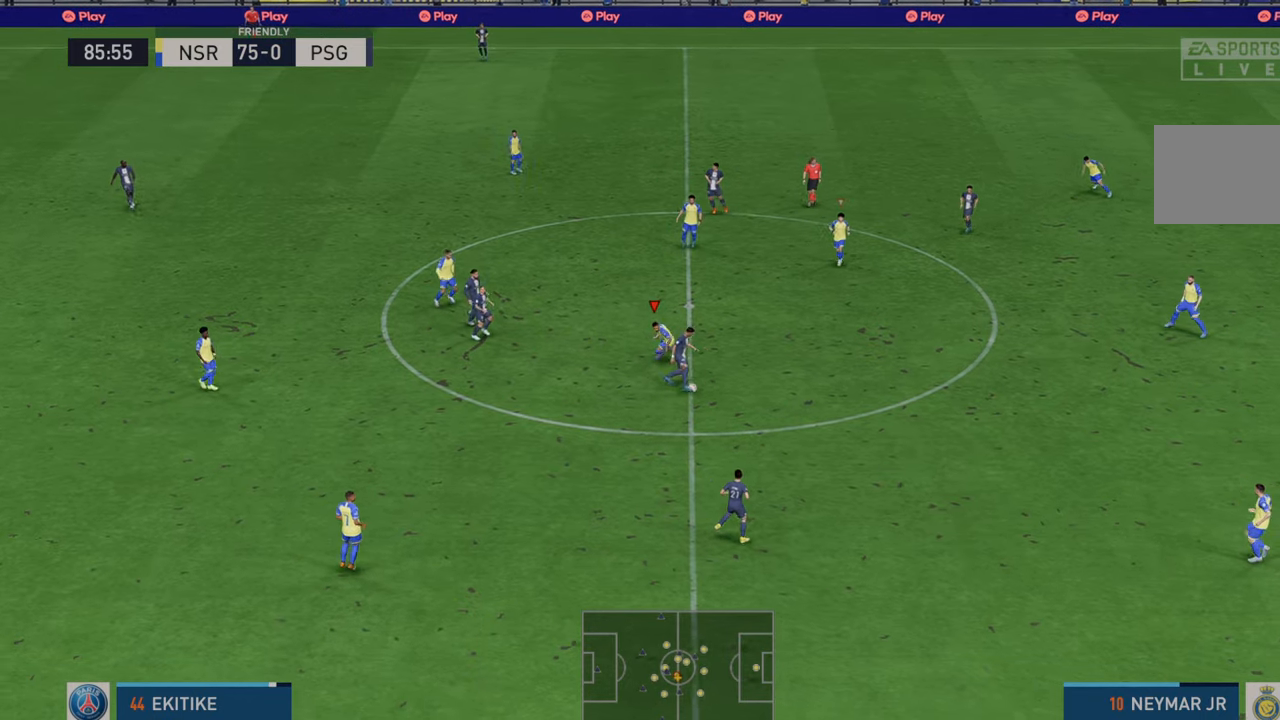
{"buttons": ["R2"], "left_stick": "down-right", "right_stick": "center", "events": []}
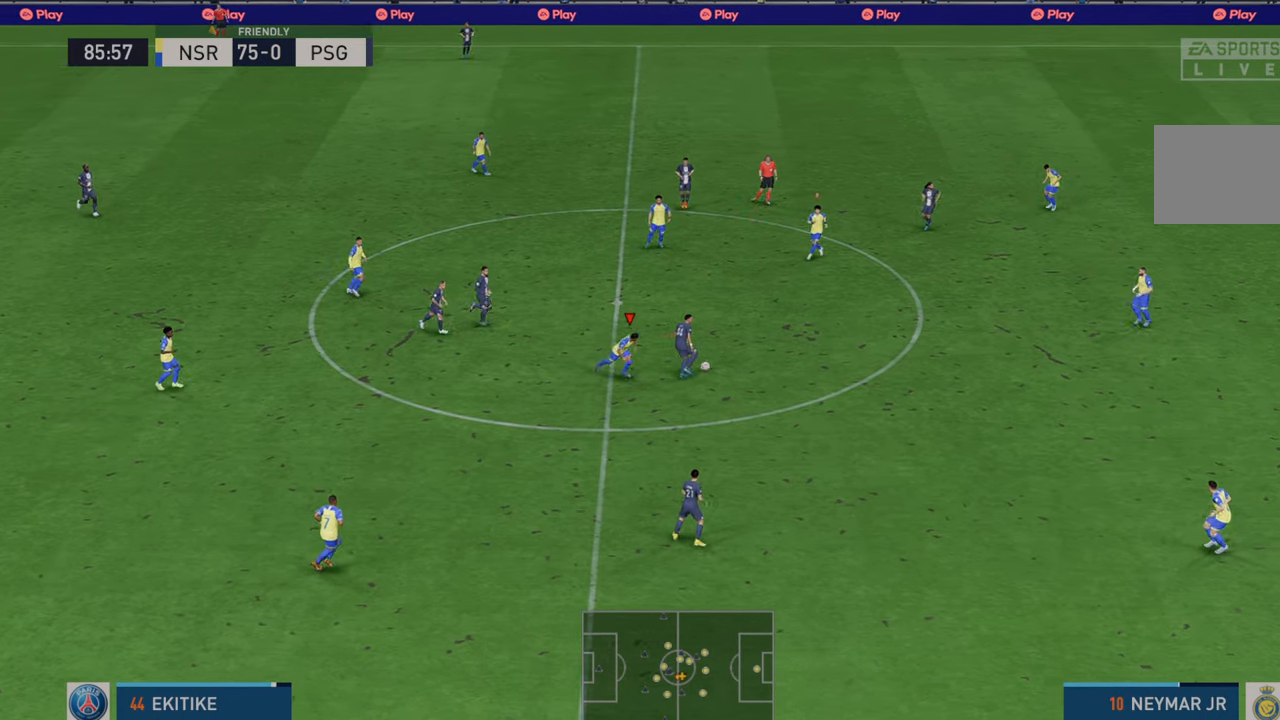
{"buttons": ["R2"], "left_stick": "down-right", "right_stick": "center", "events": [[83, "L1", "down"], [217, "L1", "up"]]}
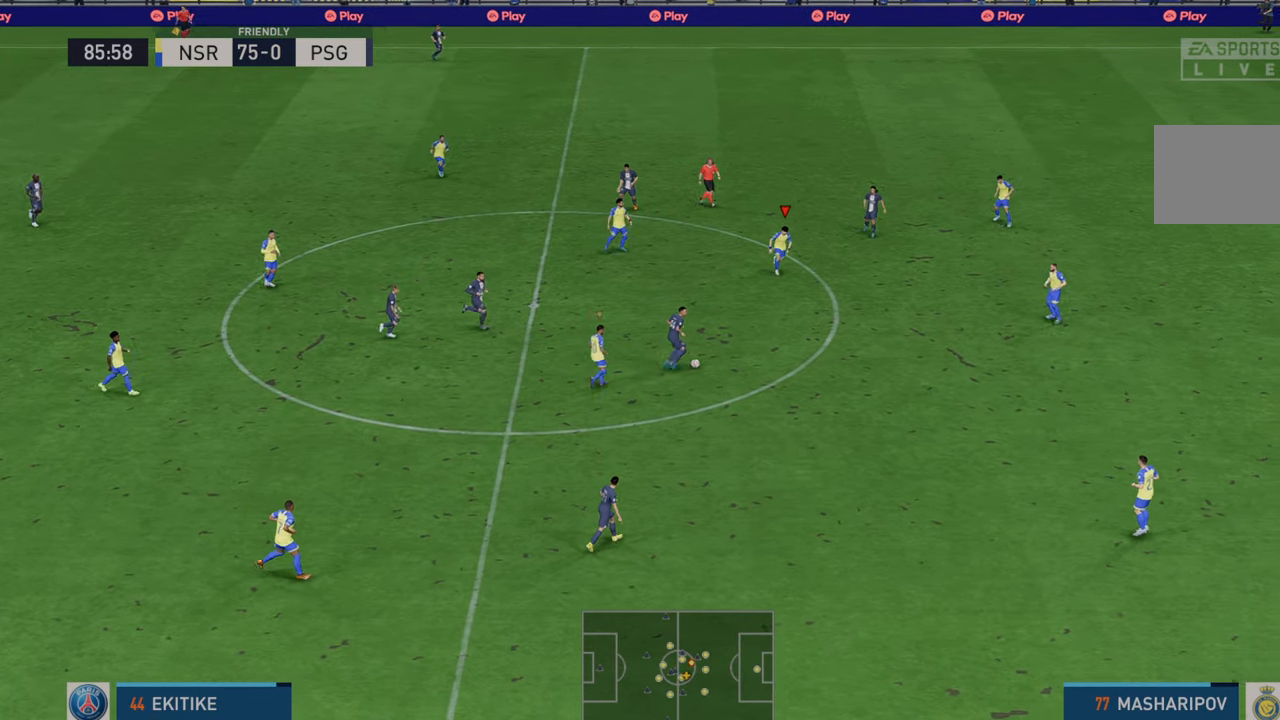
{"buttons": ["R2"], "left_stick": "down-right", "right_stick": "center", "events": []}
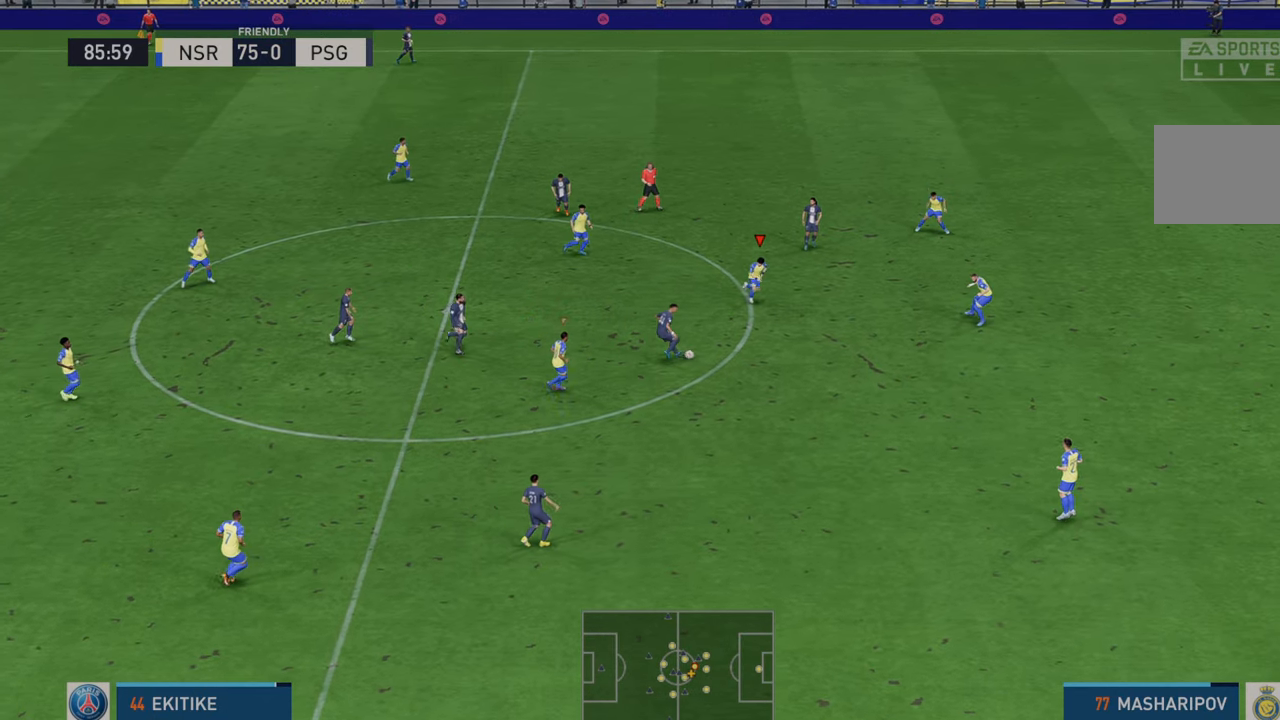
{"buttons": ["R2"], "left_stick": "down", "right_stick": "center", "events": [[217, "left_stick", "down"]]}
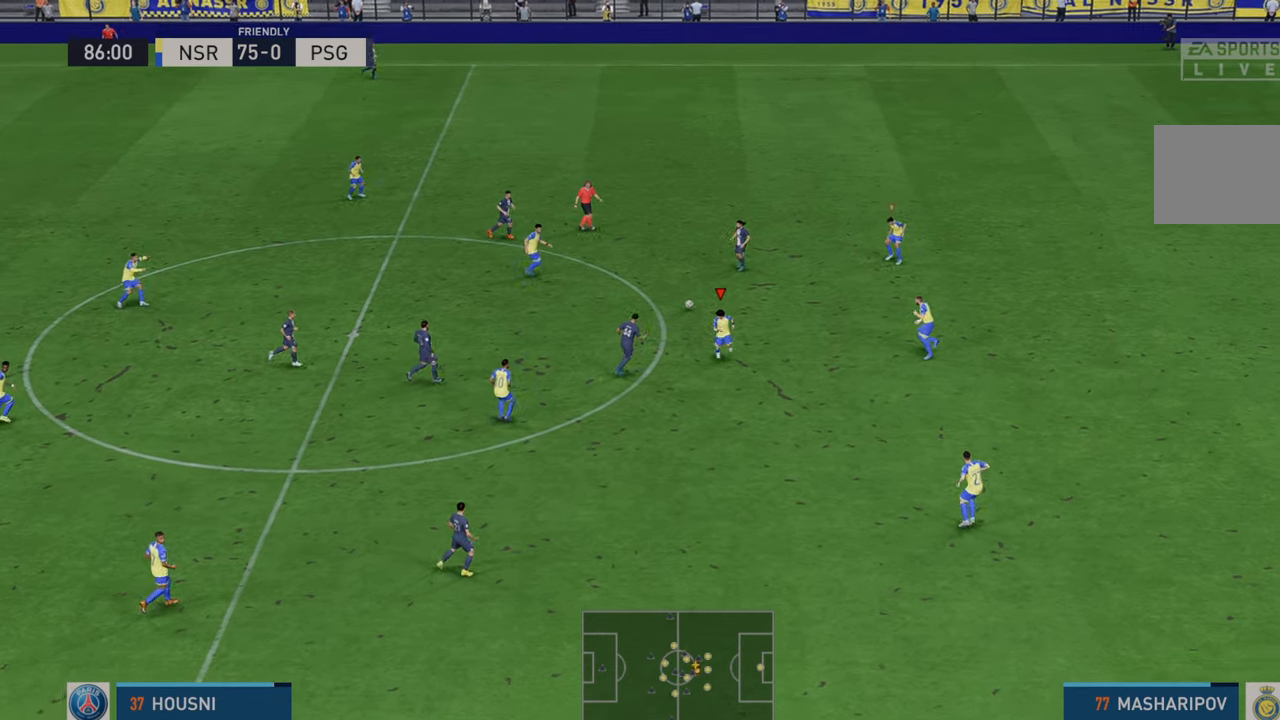
{"buttons": ["R2"], "left_stick": "up-right", "right_stick": "center", "events": [[83, "left_stick", "up-right"]]}
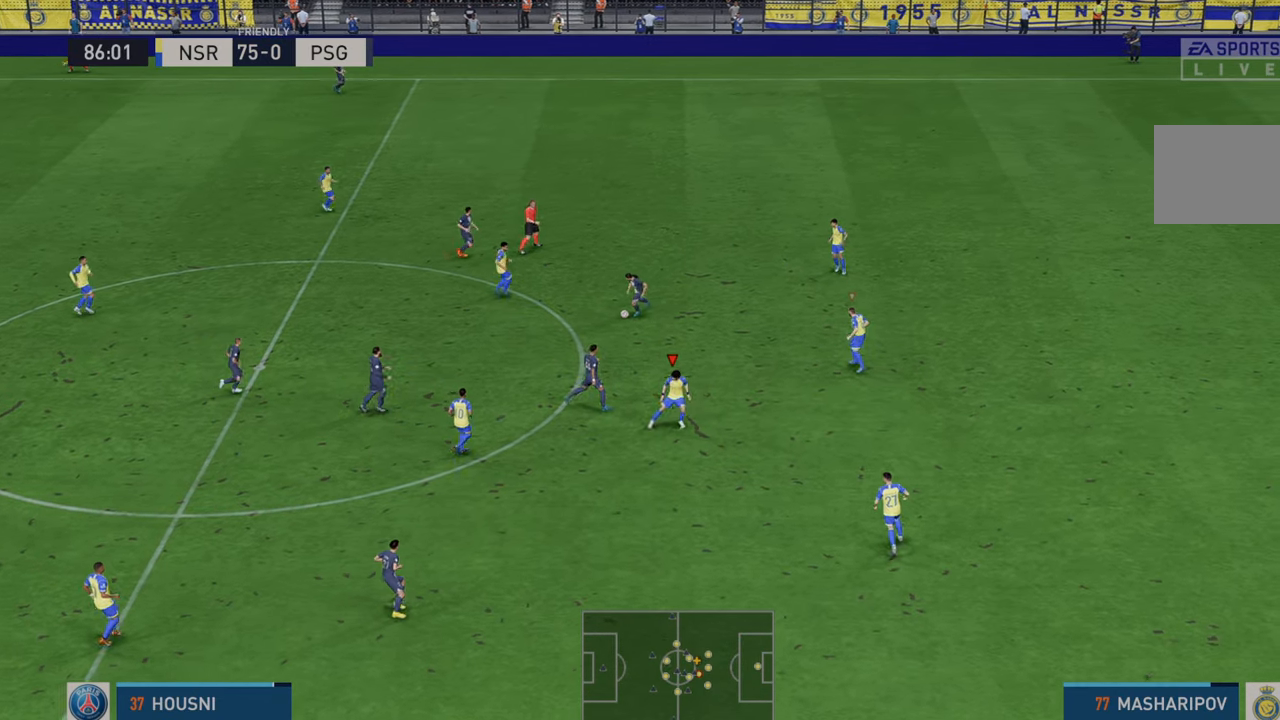
{"buttons": ["R2"], "left_stick": "left", "right_stick": "center", "events": [[317, "left_stick", "up"], [450, "left_stick", "left"]]}
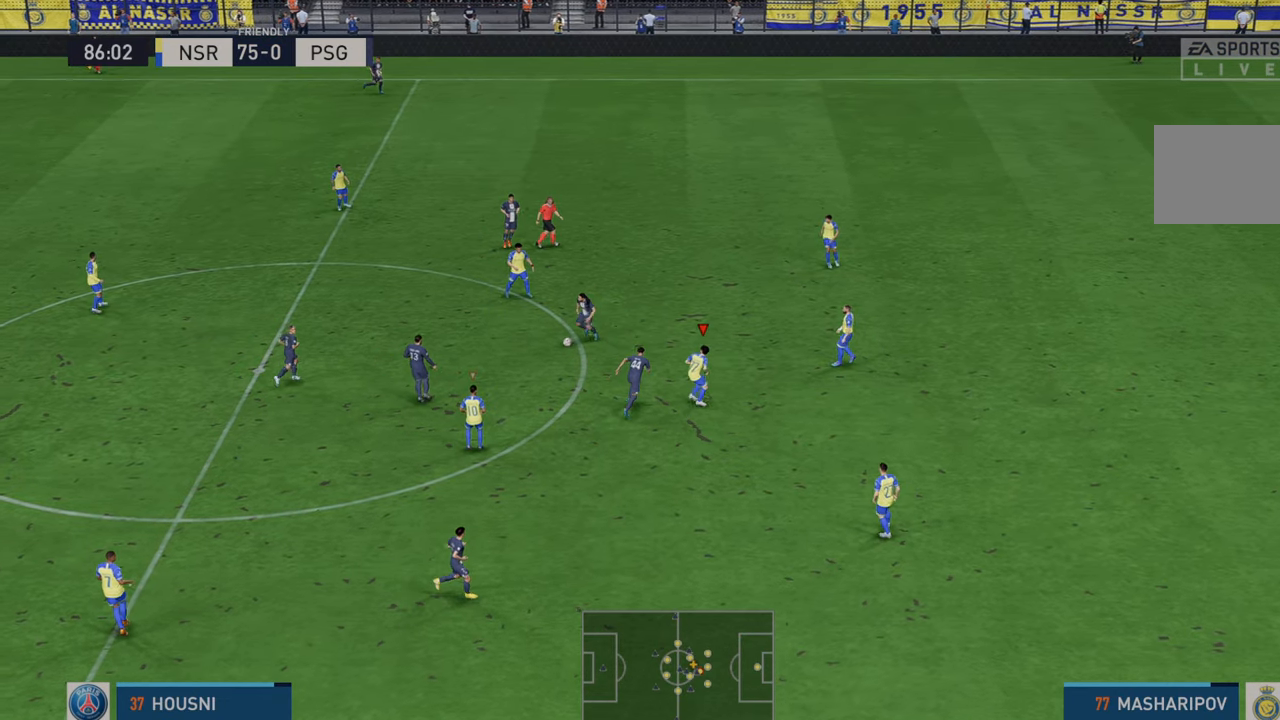
{"buttons": ["R2"], "left_stick": "center", "right_stick": "center", "events": [[450, "left_stick", "center"]]}
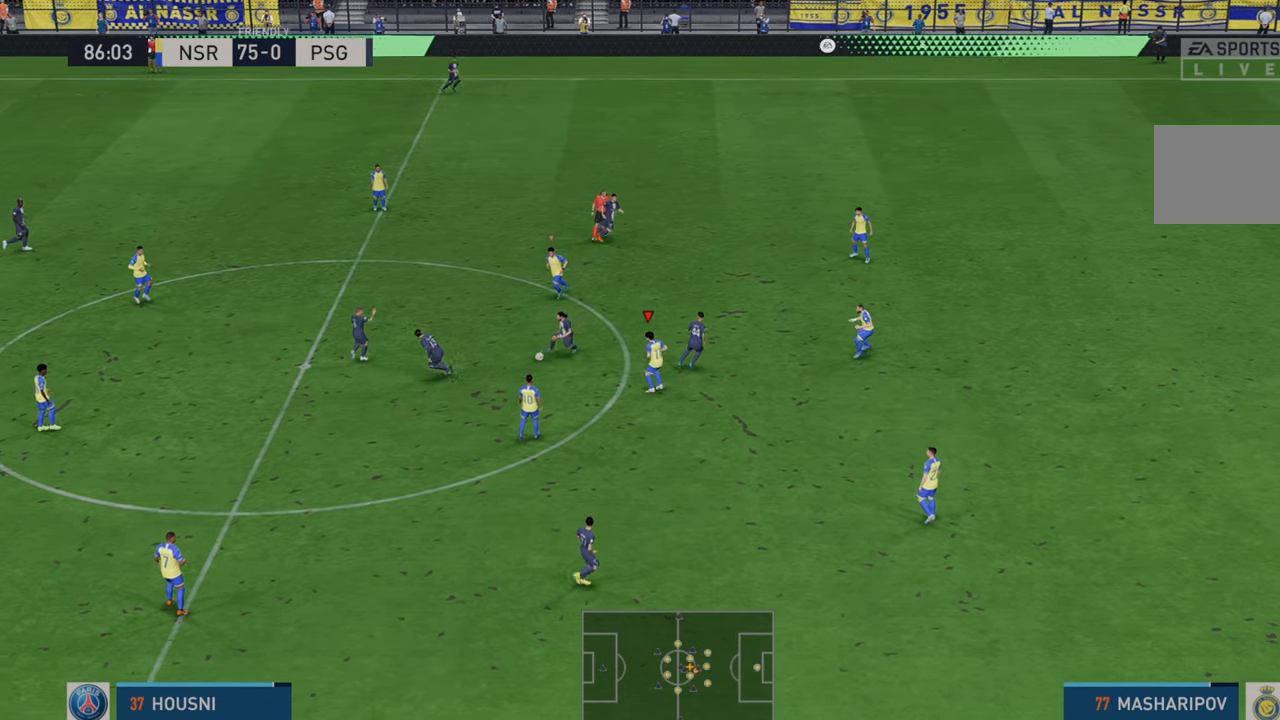
{"buttons": ["R2"], "left_stick": "down-left", "right_stick": "center", "events": [[33, "left_stick", "up-right"], [317, "left_stick", "center"], [483, "left_stick", "down-left"]]}
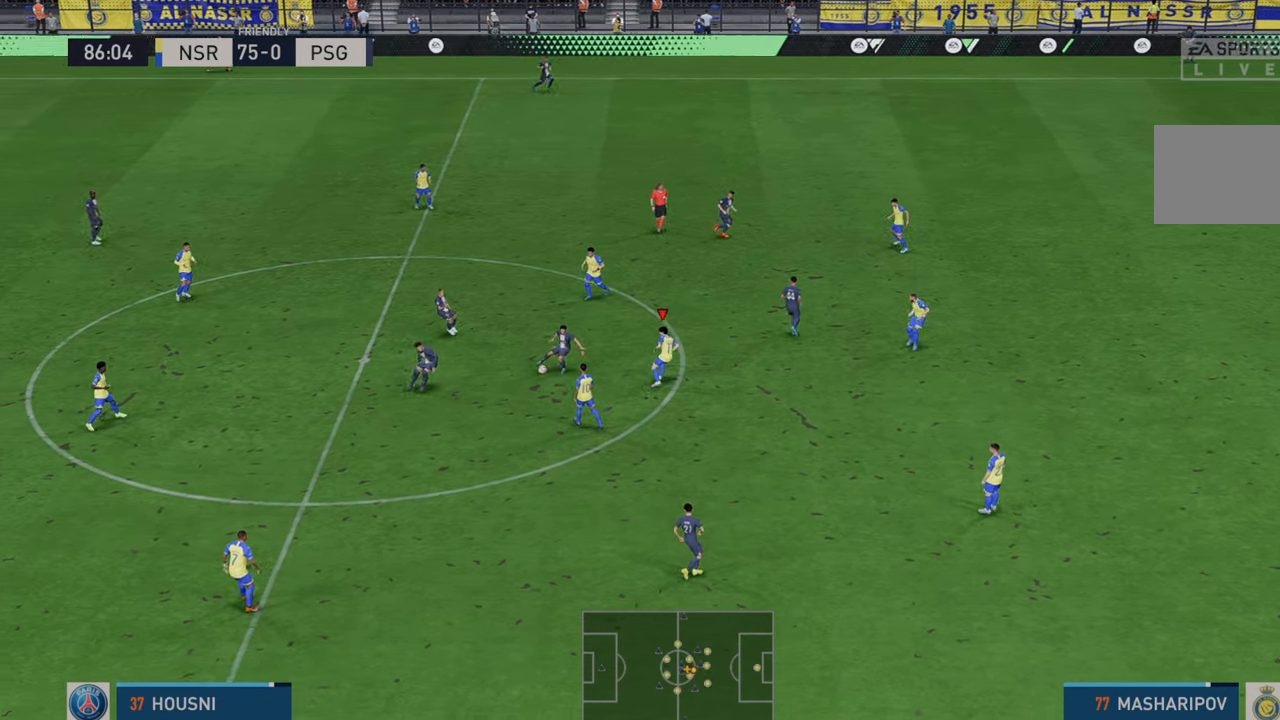
{"buttons": ["R2"], "left_stick": "up-right", "right_stick": "center", "events": [[317, "left_stick", "center"], [383, "left_stick", "up-right"]]}
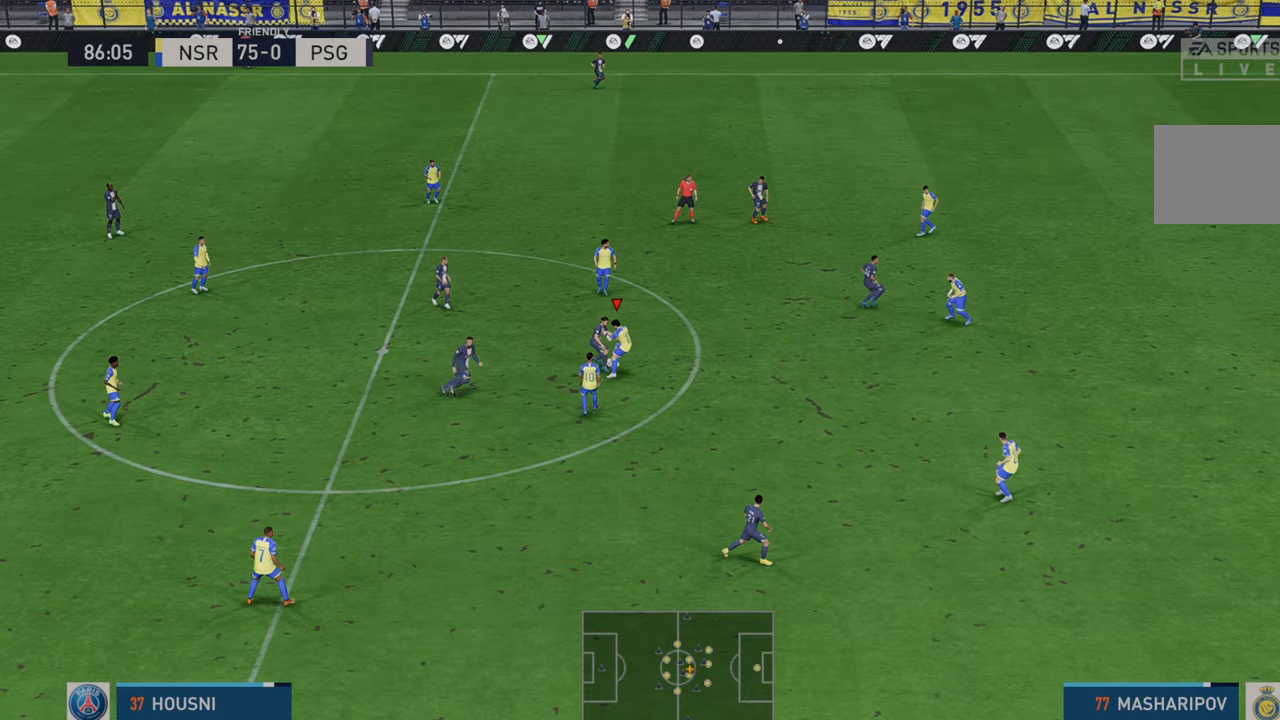
{"buttons": ["R2"], "left_stick": "up-right", "right_stick": "center", "events": [[33, "left_stick", "right"], [350, "left_stick", "up-right"]]}
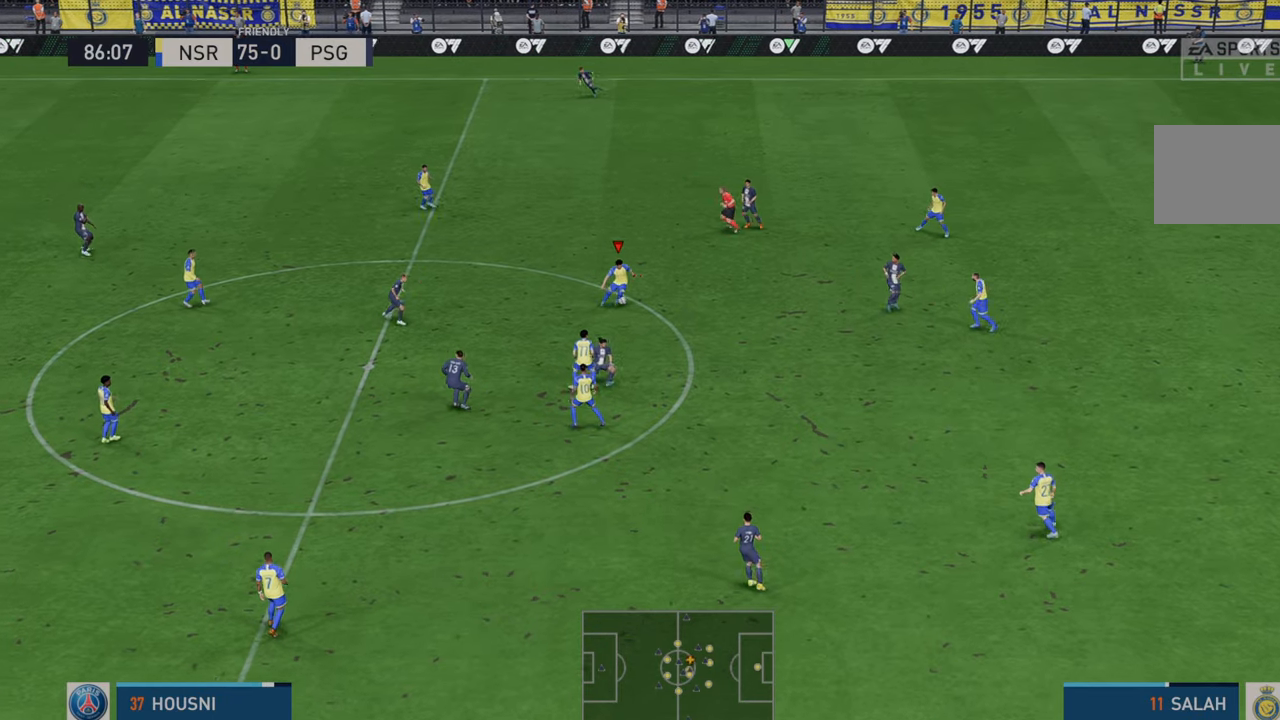
{"buttons": ["A", "R2"], "left_stick": "up-left", "right_stick": "center", "events": [[83, "left_stick", "center"], [167, "left_stick", "down-left"], [233, "left_stick", "left"], [400, "A", "down"], [467, "left_stick", "up-left"]]}
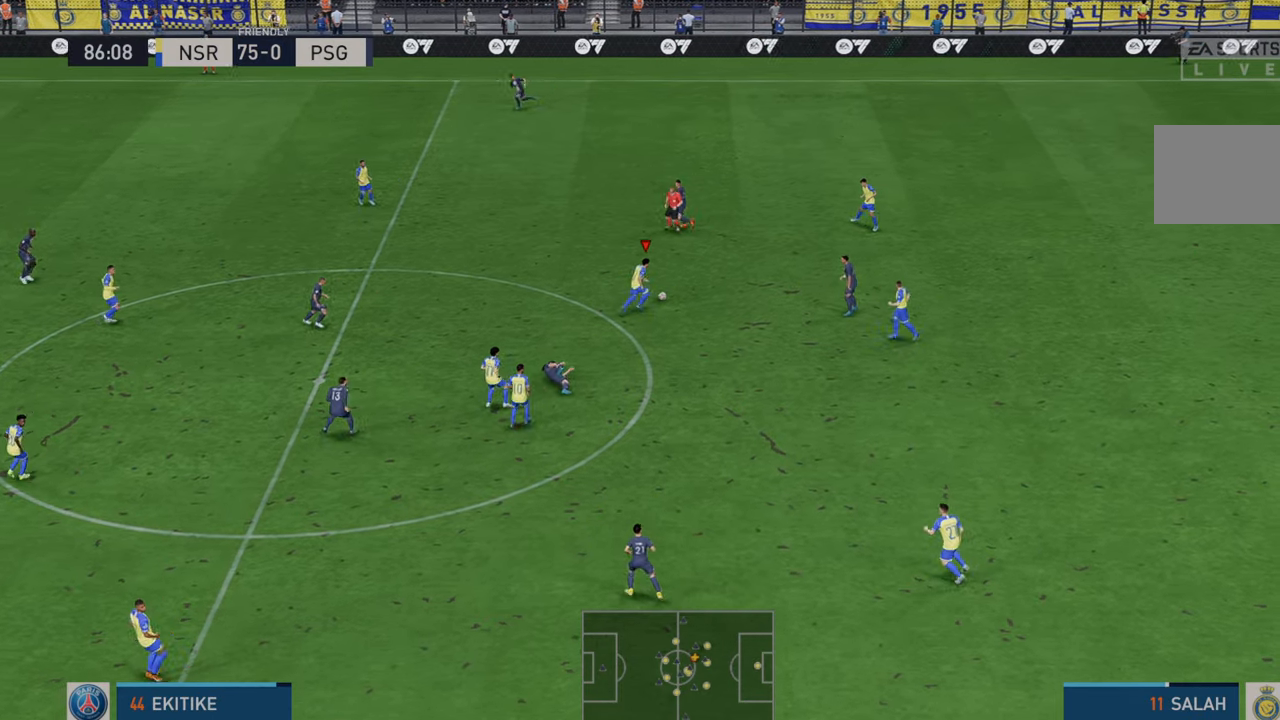
{"buttons": ["R2"], "left_stick": "up-left", "right_stick": "center", "events": [[33, "L1", "down"], [117, "A", "up"], [150, "L1", "up"]]}